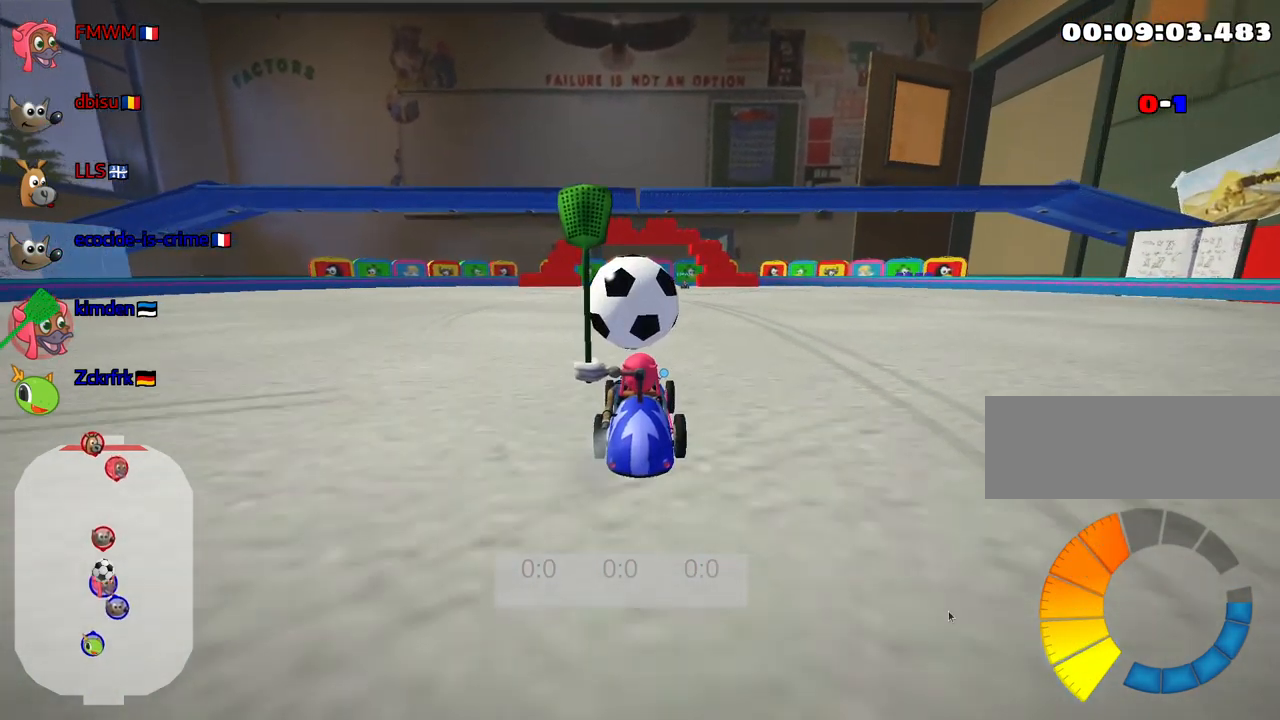
Gameplay with keyboard; each line is a JSON object with the keys held at the frame after it. "events" lists presses ("down") and releases ("up") of "down", "fire", "flag", "left", "look", "nitro", "right", "skid" and "up" between this image and that frame as [ms after this image, input, new state], when the widget could be followed in between. No other keys are recorded. Mouse input is not recorded. Key names are as the overlay labels them; some are game actions (e.g. jump) rather than physical keys.
{"keys": ["left", "up"], "events": [[100, "left", "down"], [134, "right", "up"]]}
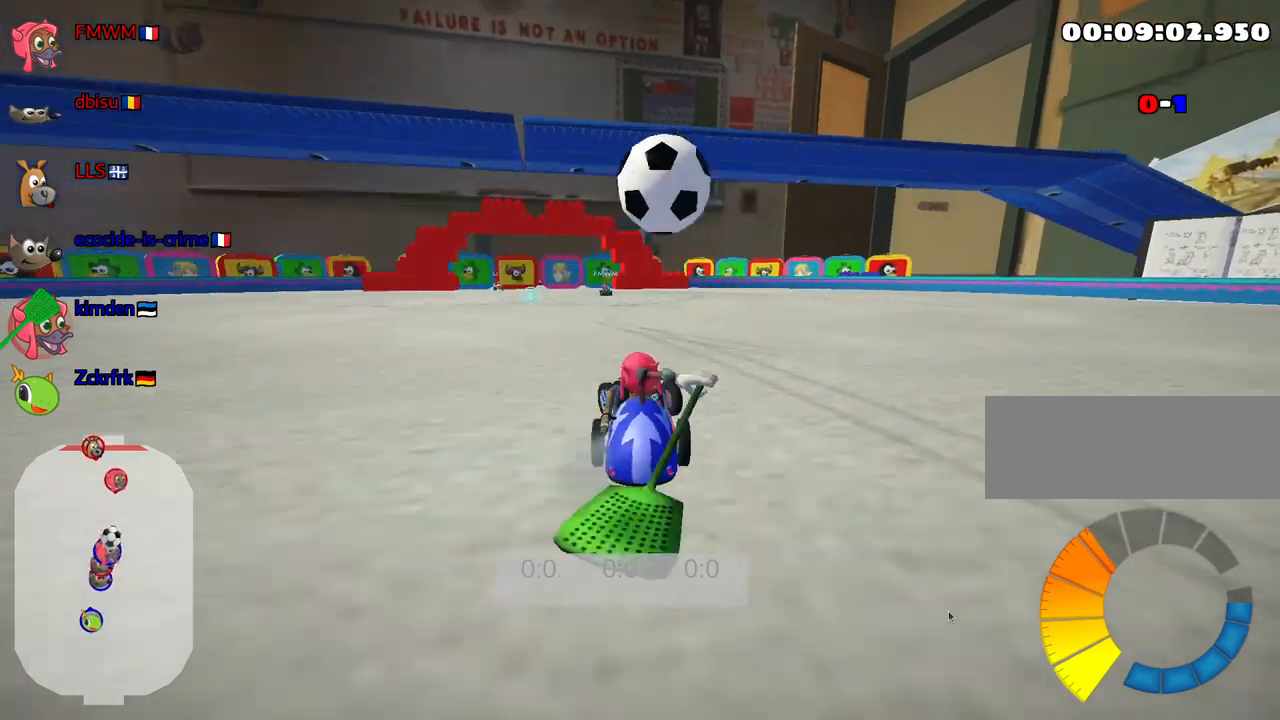
{"keys": [], "events": [[67, "left", "up"], [100, "up", "up"]]}
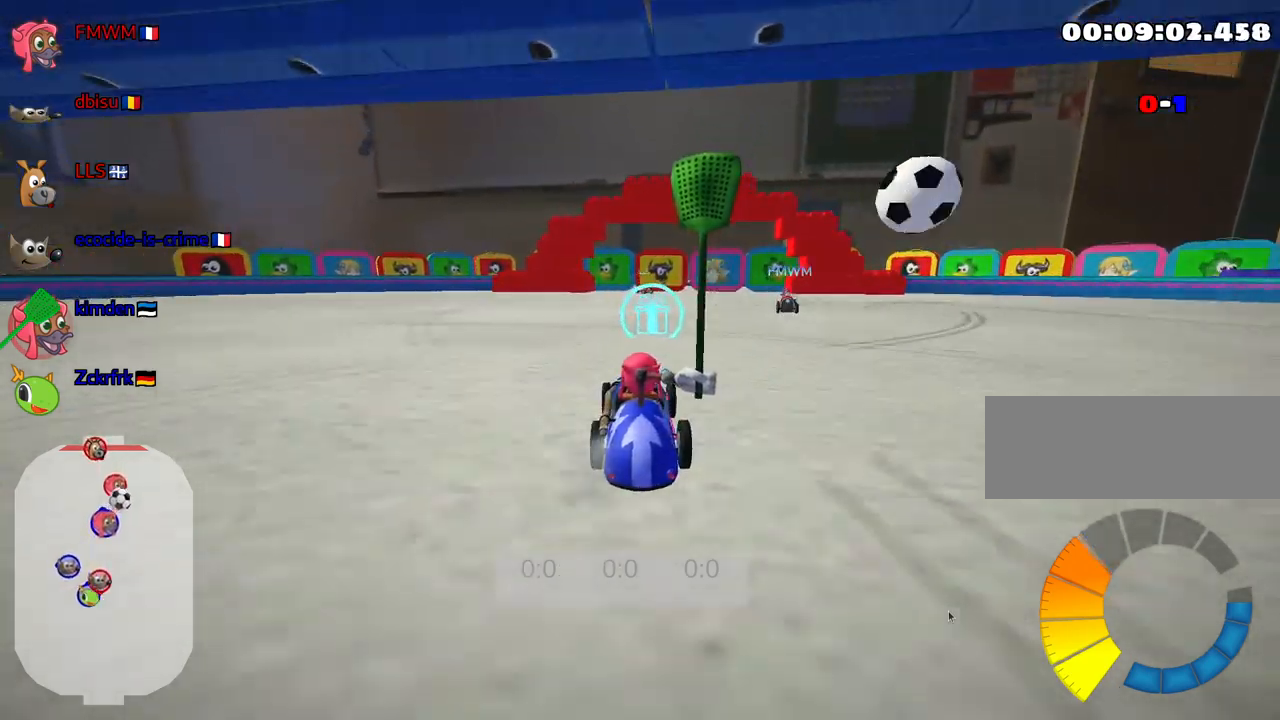
{"keys": [], "events": []}
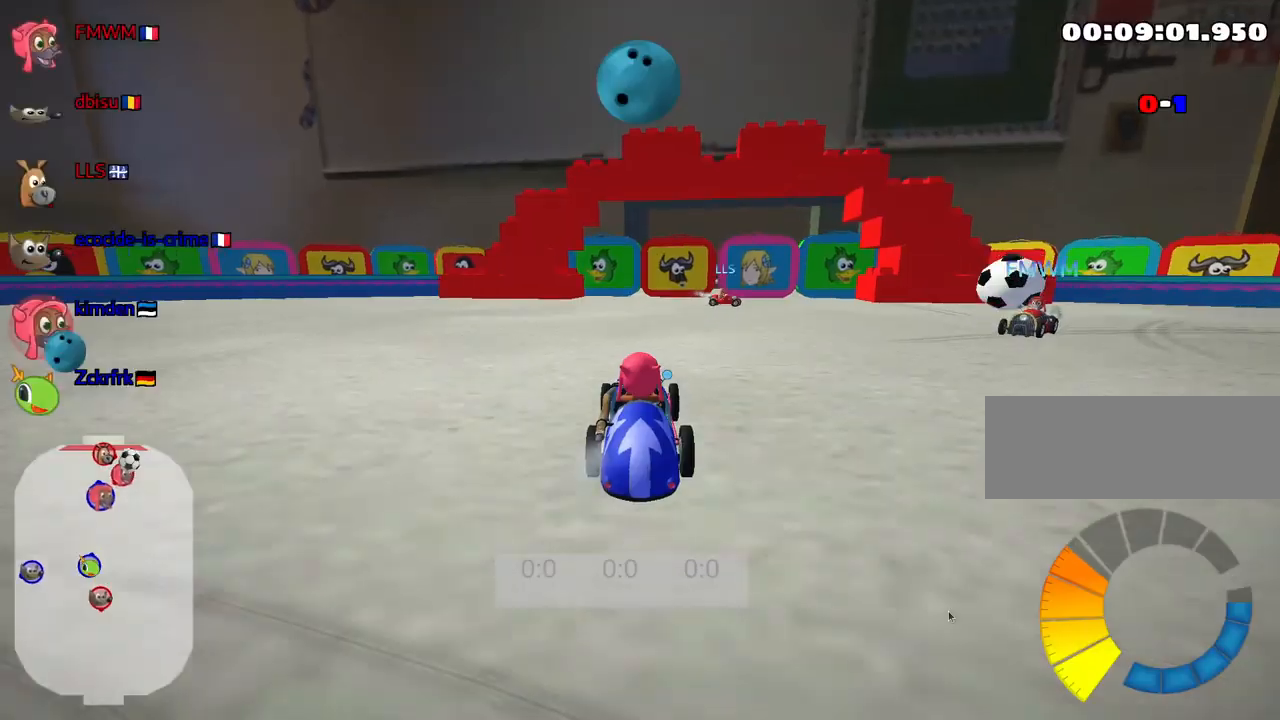
{"keys": ["right", "up"], "events": [[150, "up", "down"], [317, "right", "down"]]}
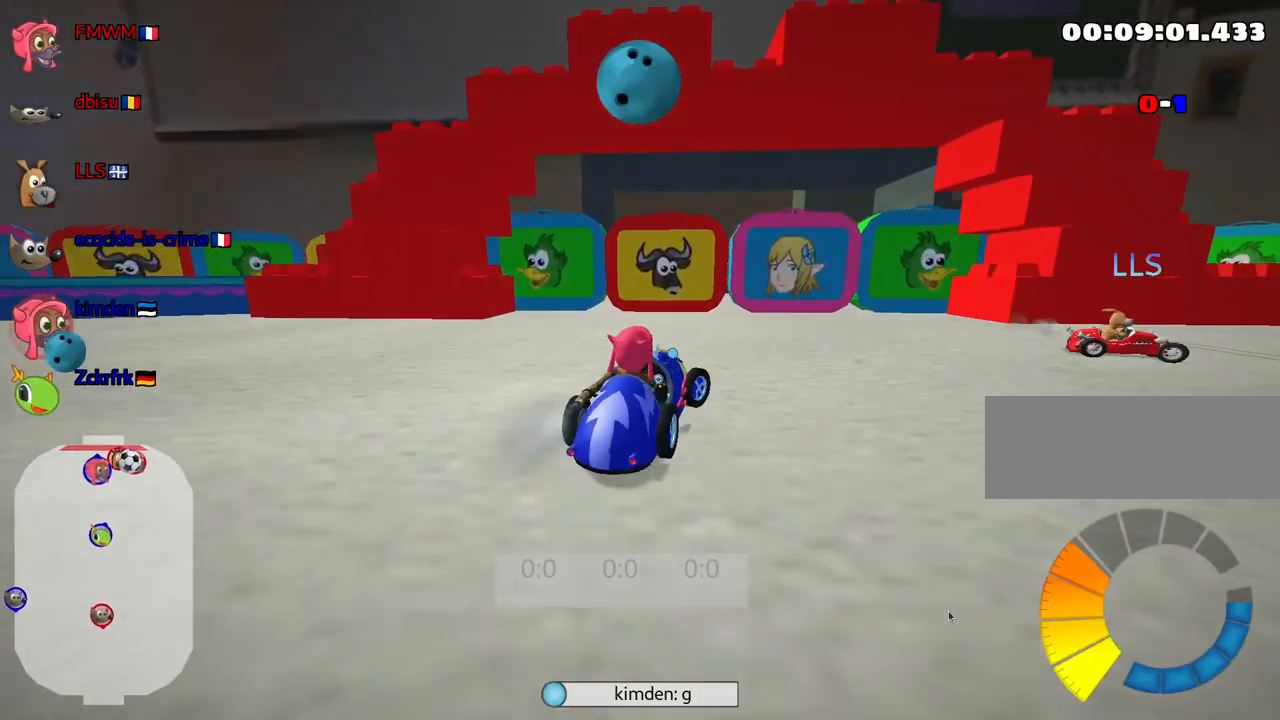
{"keys": ["right", "up"], "events": []}
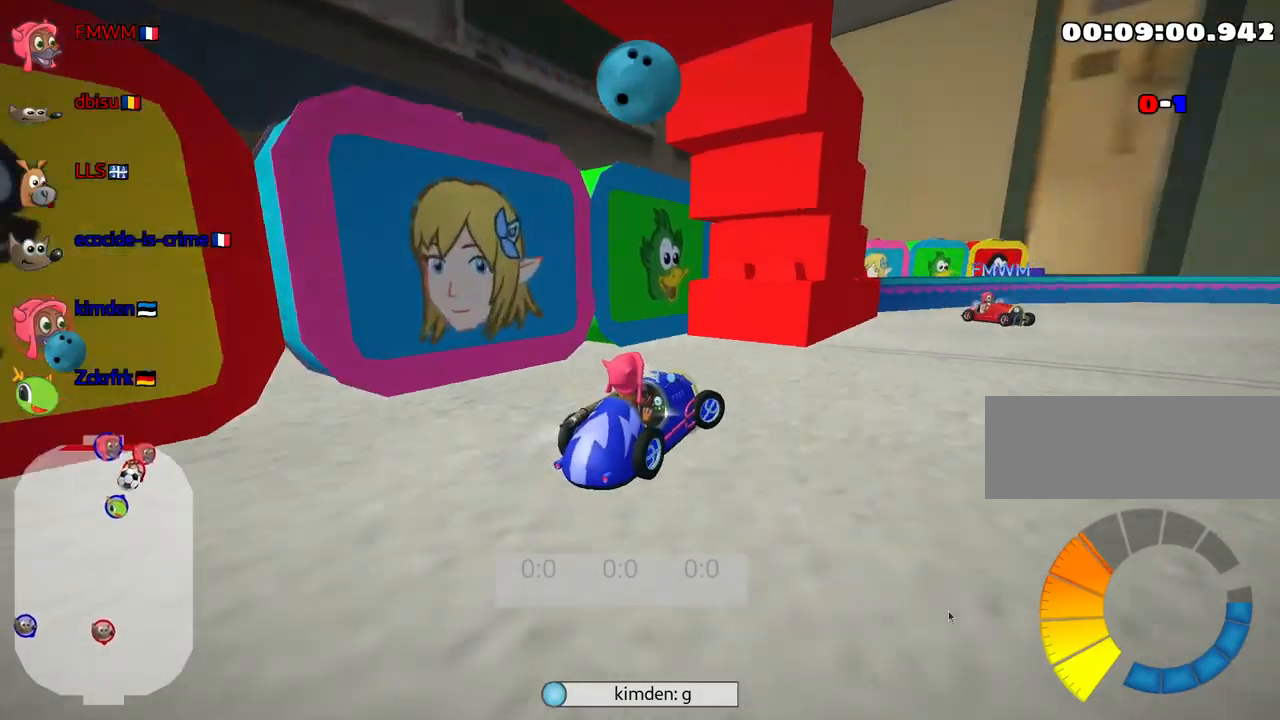
{"keys": ["down", "left"], "events": [[150, "up", "up"], [234, "right", "up"], [300, "down", "down"], [300, "left", "down"]]}
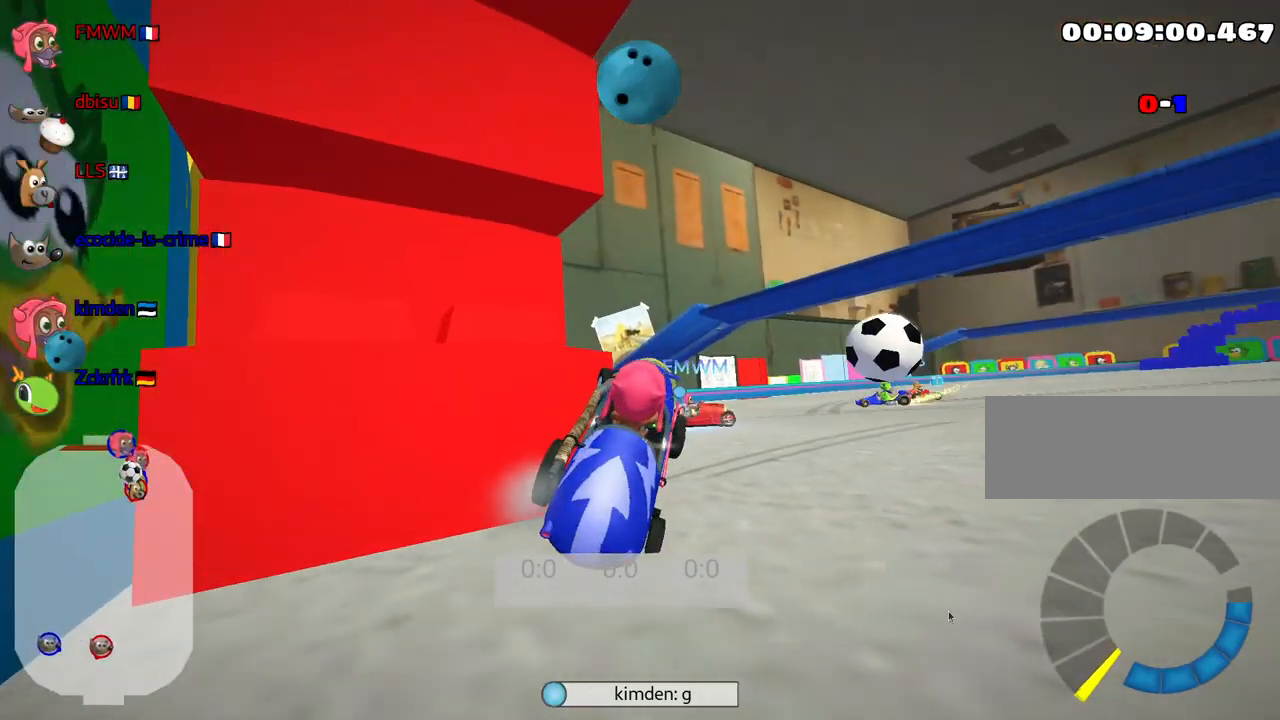
{"keys": [], "events": [[200, "down", "up"], [250, "left", "up"]]}
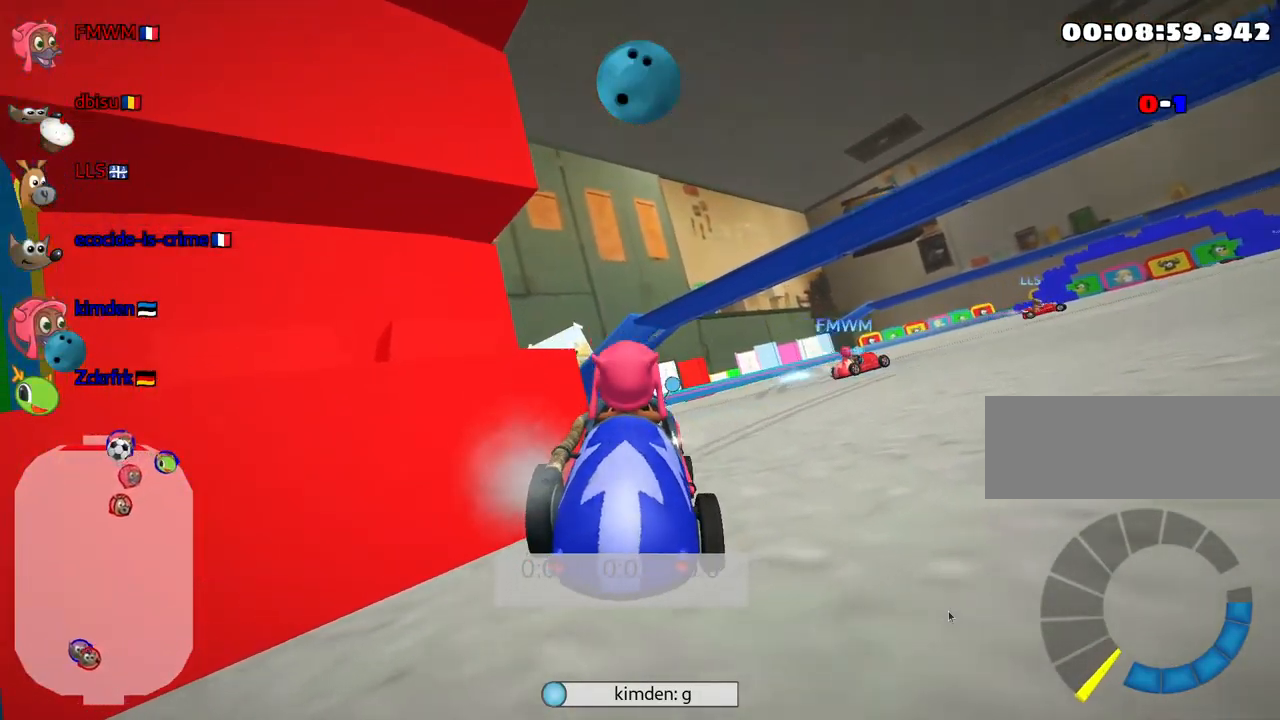
{"keys": ["right", "up"], "events": [[34, "up", "down"], [317, "right", "down"]]}
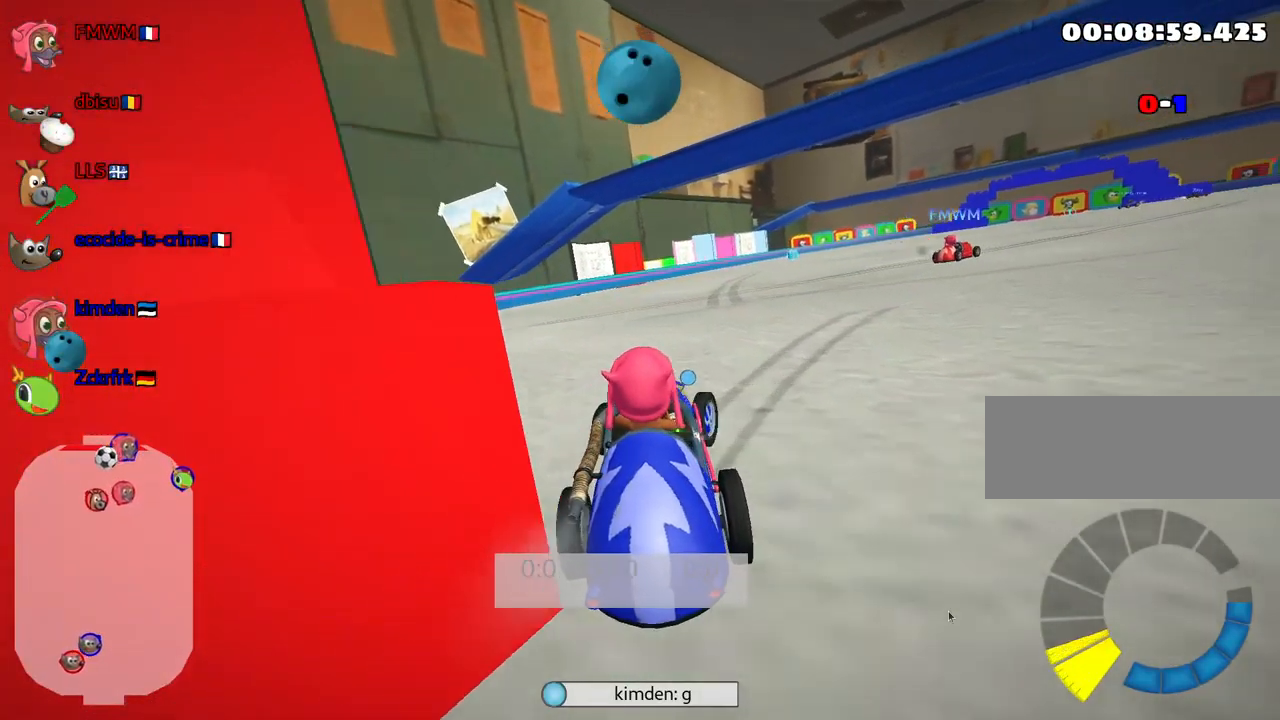
{"keys": ["left", "up"], "events": [[267, "right", "up"], [350, "left", "down"]]}
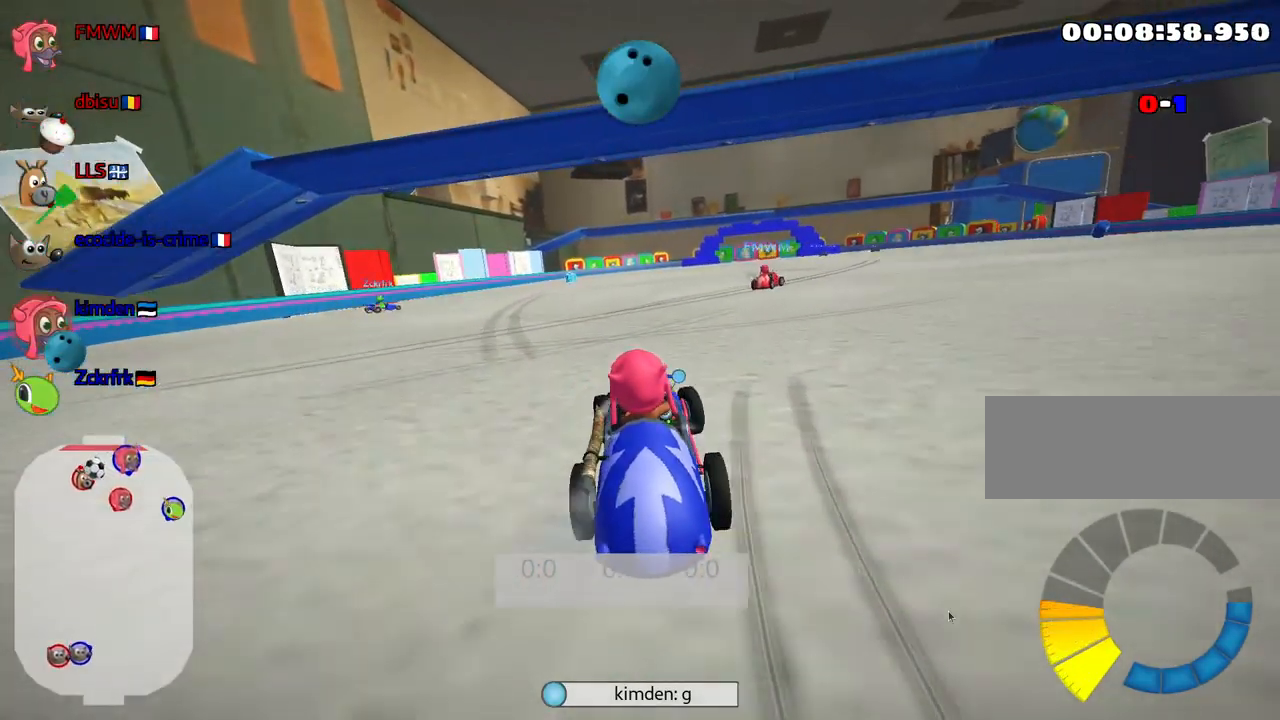
{"keys": ["up"], "events": [[484, "left", "up"]]}
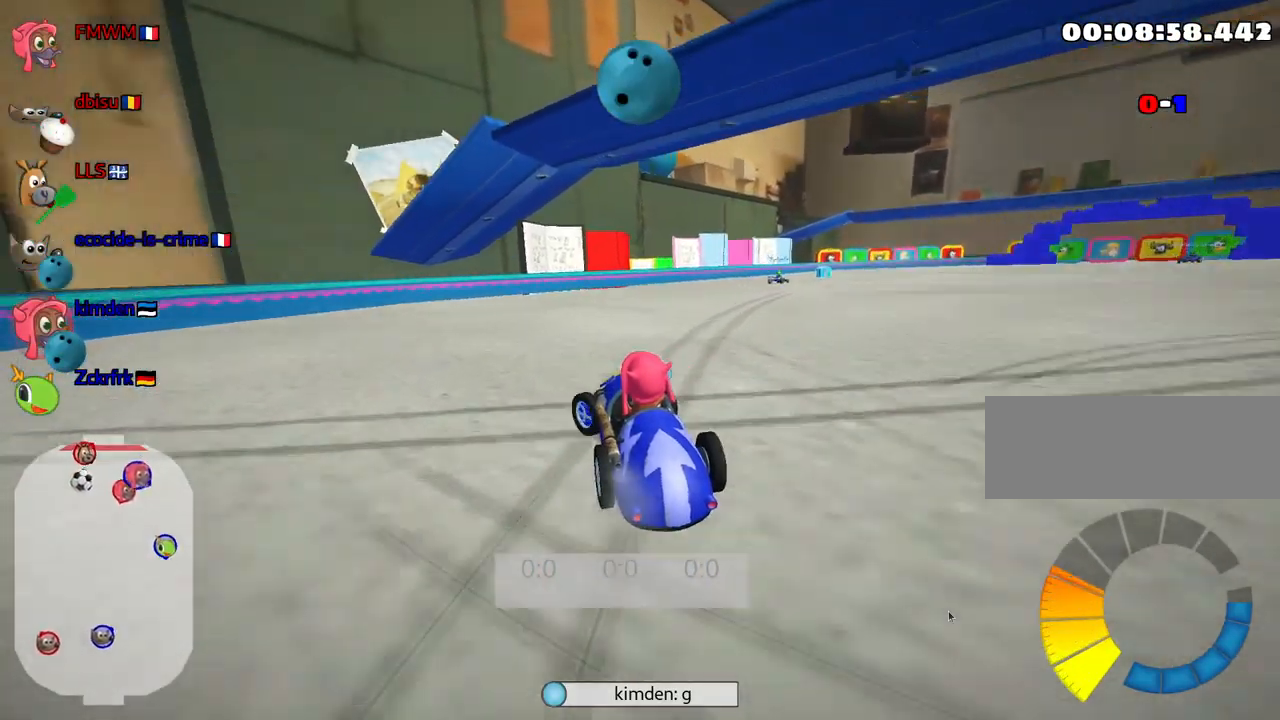
{"keys": ["left", "up"], "events": [[50, "right", "down"], [351, "right", "up"], [367, "left", "down"]]}
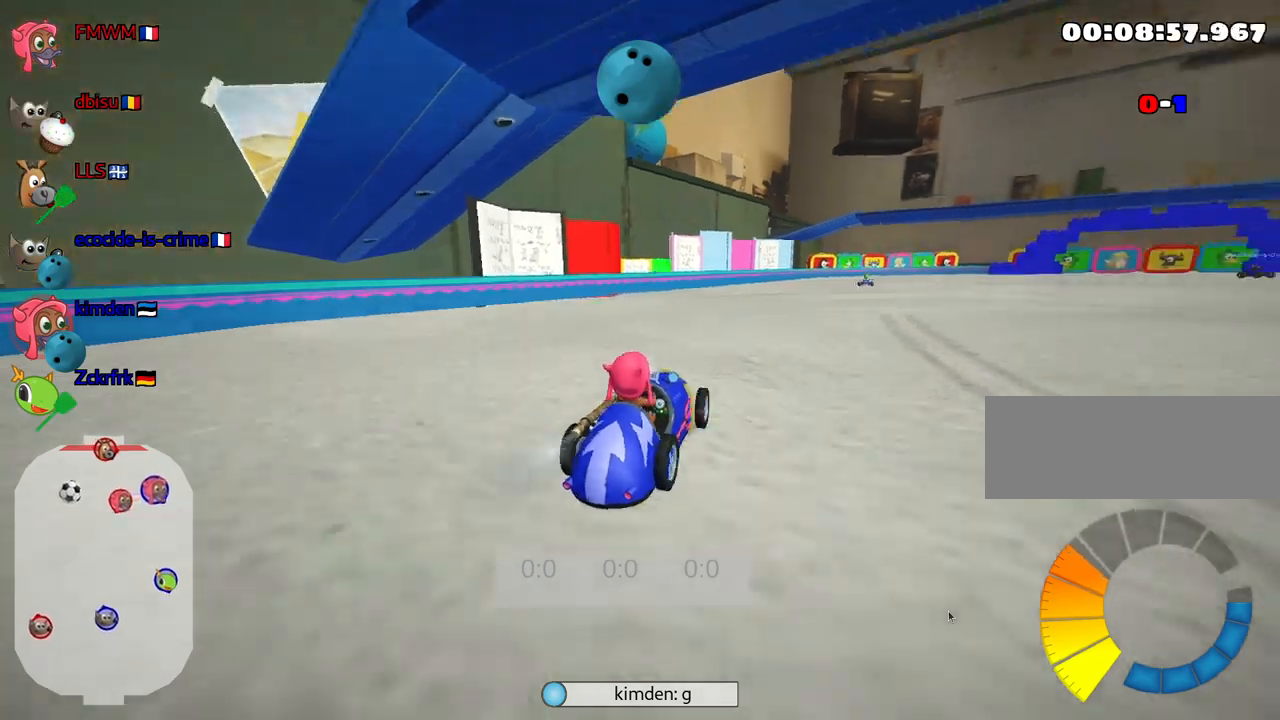
{"keys": ["left", "up"], "events": []}
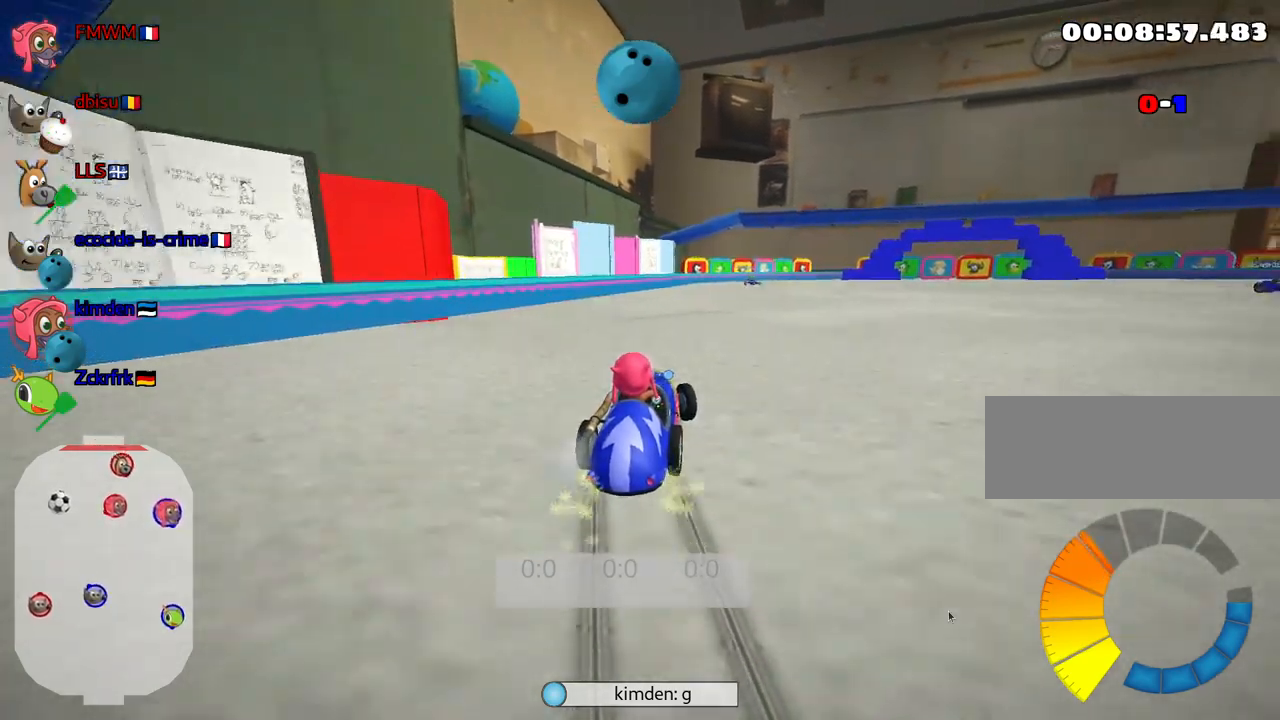
{"keys": ["left", "up"], "events": []}
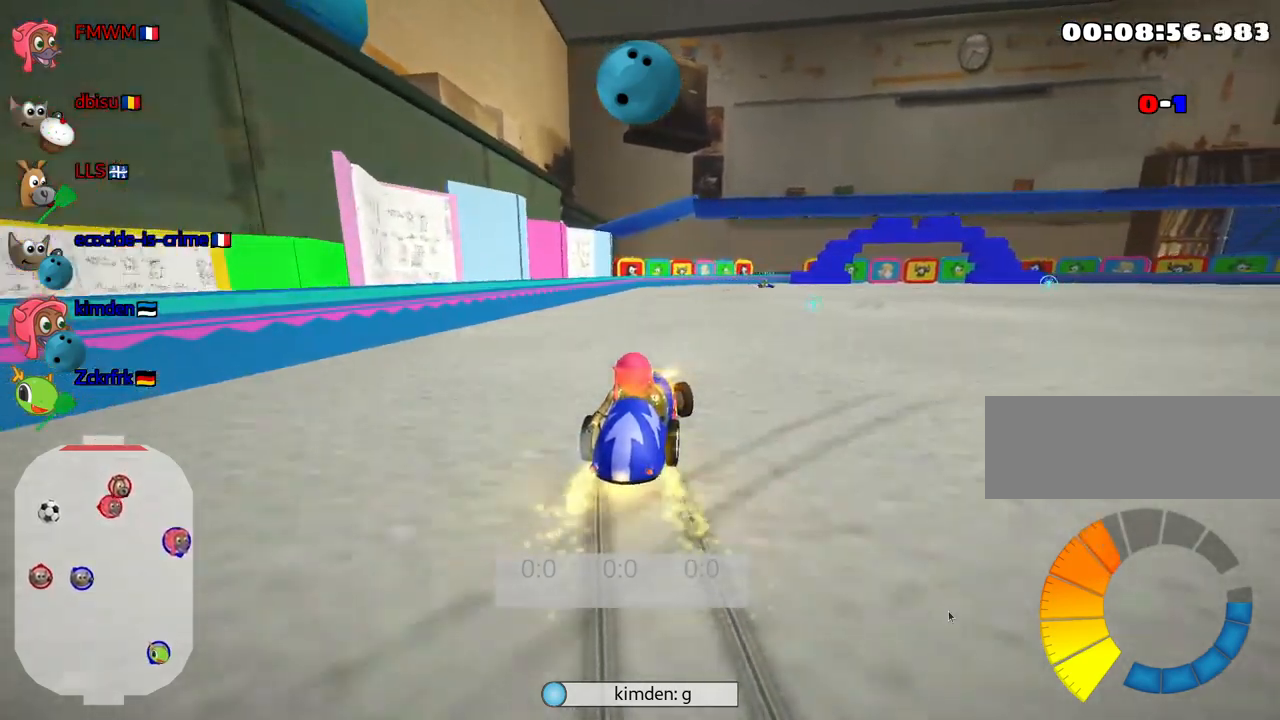
{"keys": ["left", "up"], "events": []}
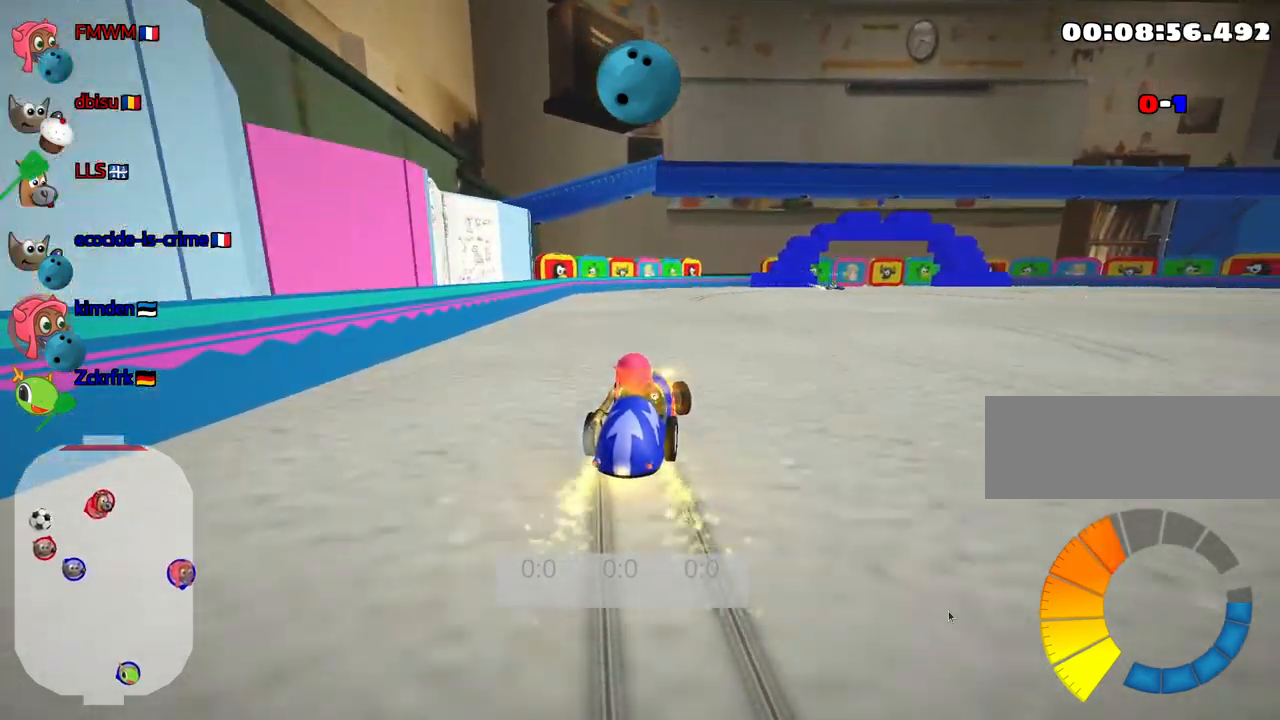
{"keys": ["right", "up"], "events": [[17, "right", "down"], [67, "left", "up"]]}
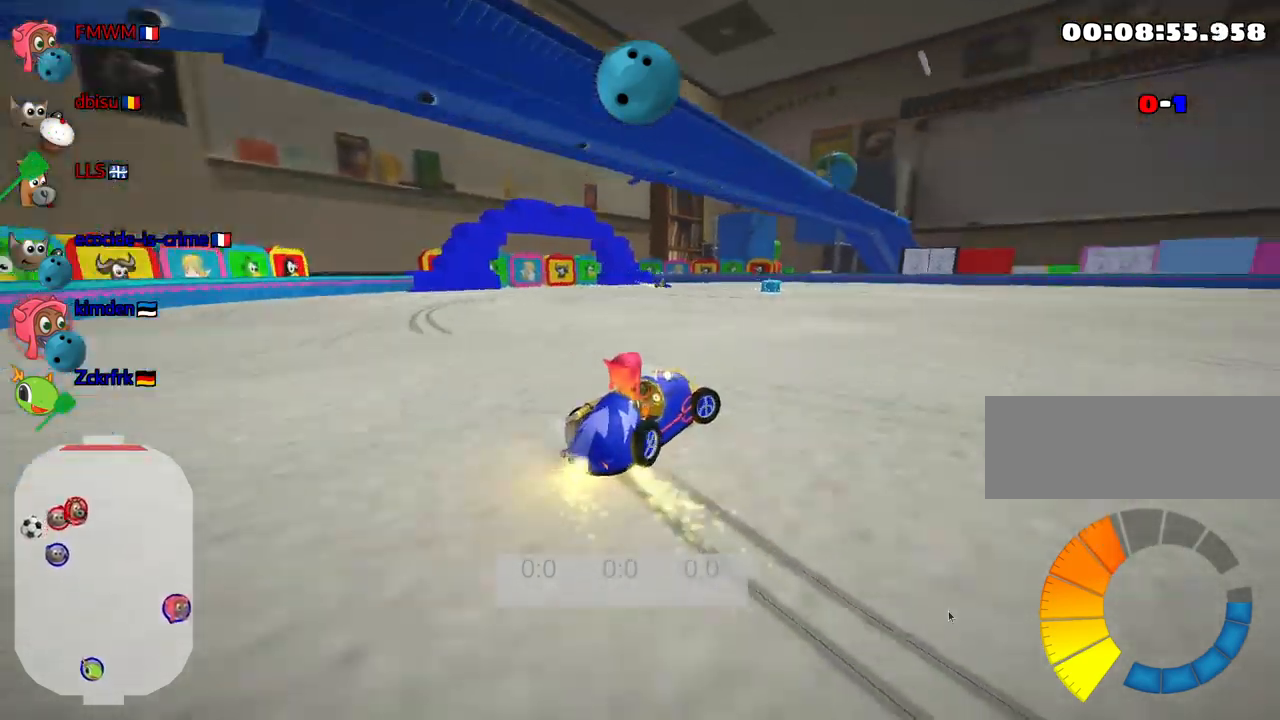
{"keys": ["right", "up"], "events": []}
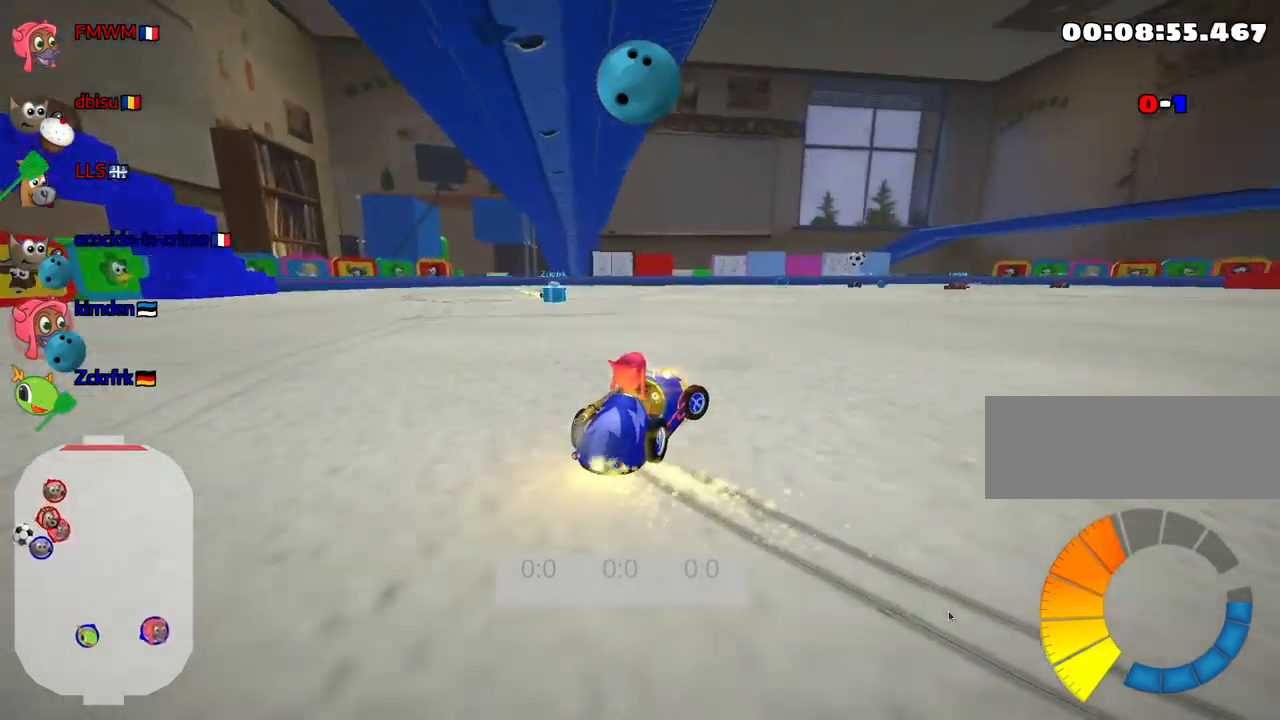
{"keys": ["left", "up"], "events": [[400, "left", "down"], [467, "right", "up"]]}
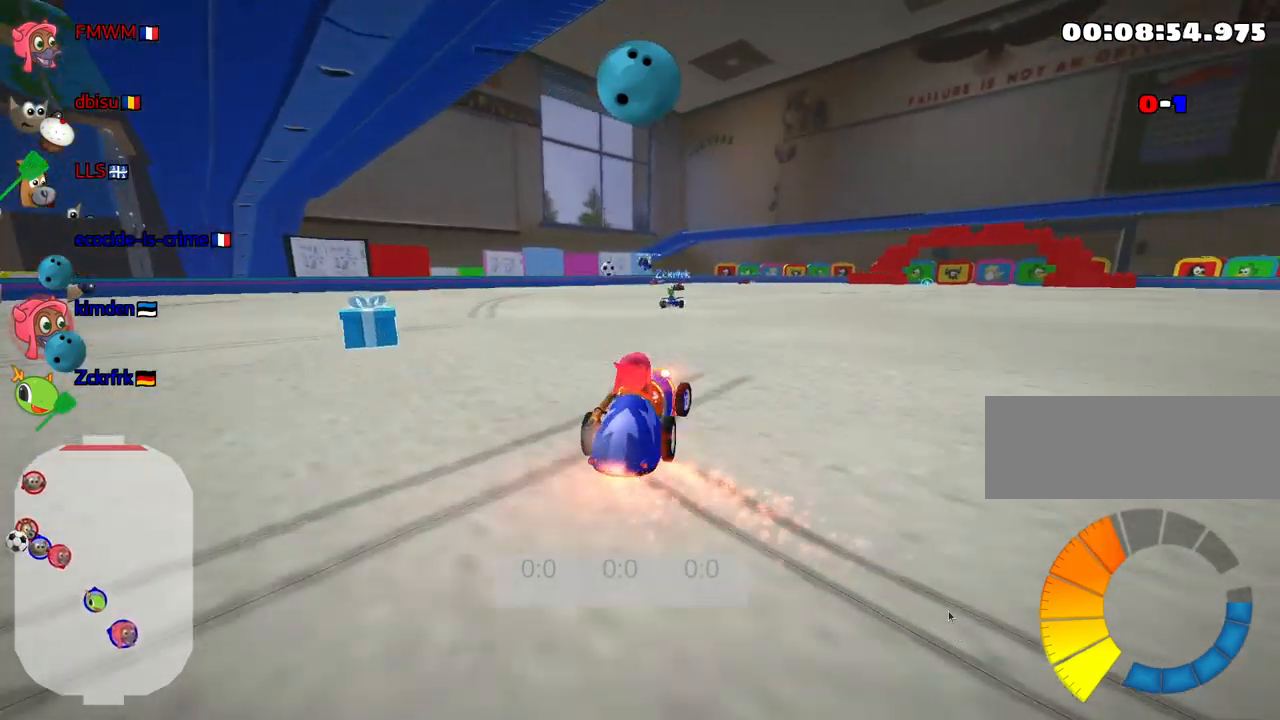
{"keys": ["left", "up"], "events": []}
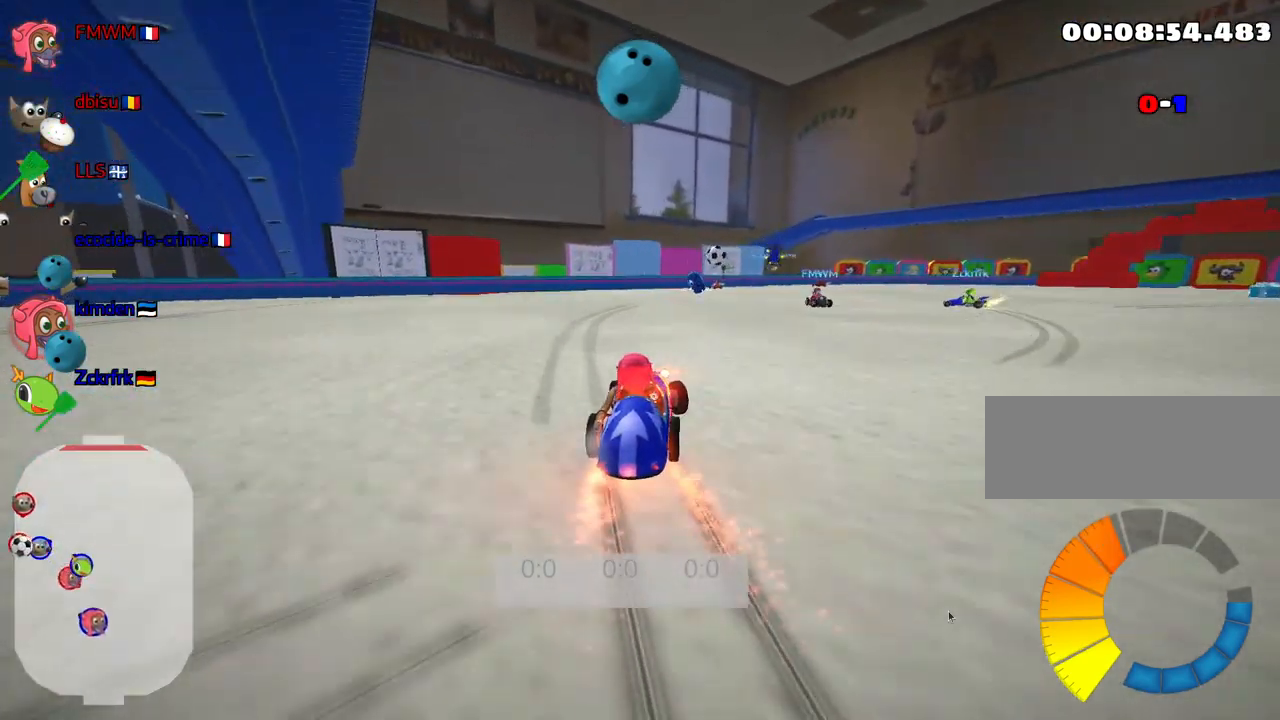
{"keys": ["left", "up"], "events": []}
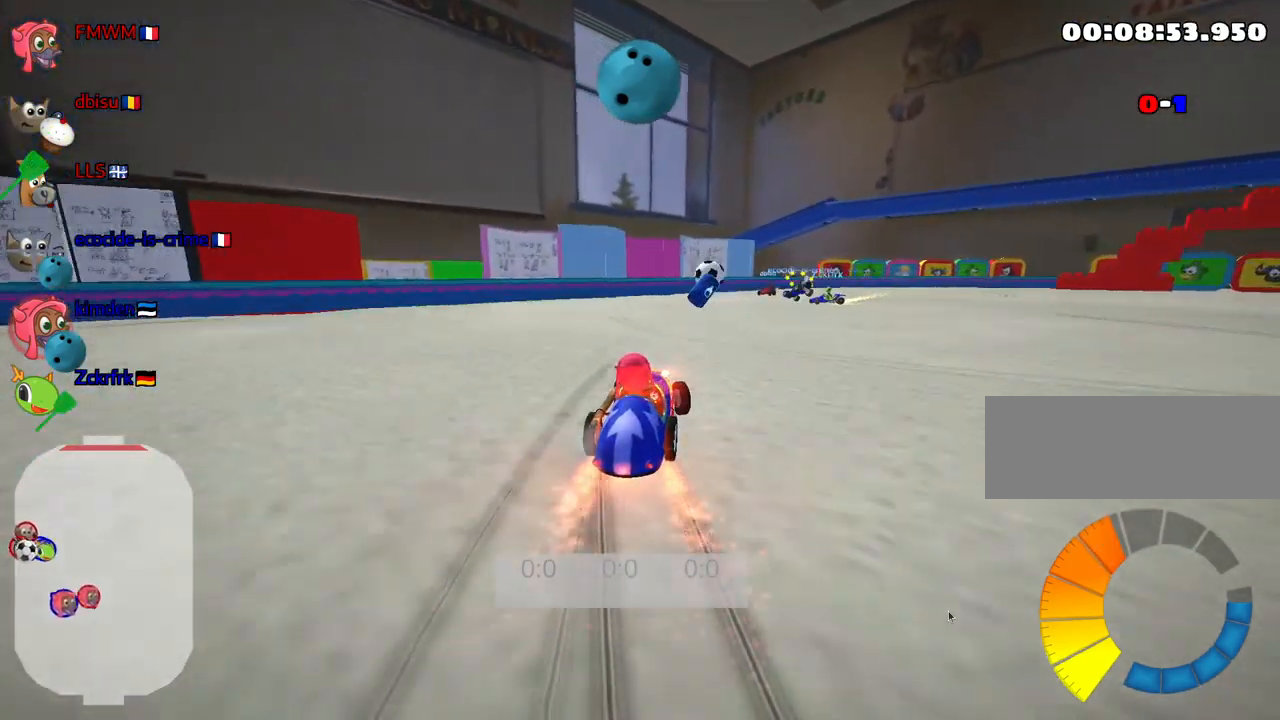
{"keys": ["right", "up"], "events": [[117, "fire", "down"], [167, "left", "up"], [200, "fire", "up"], [417, "right", "down"]]}
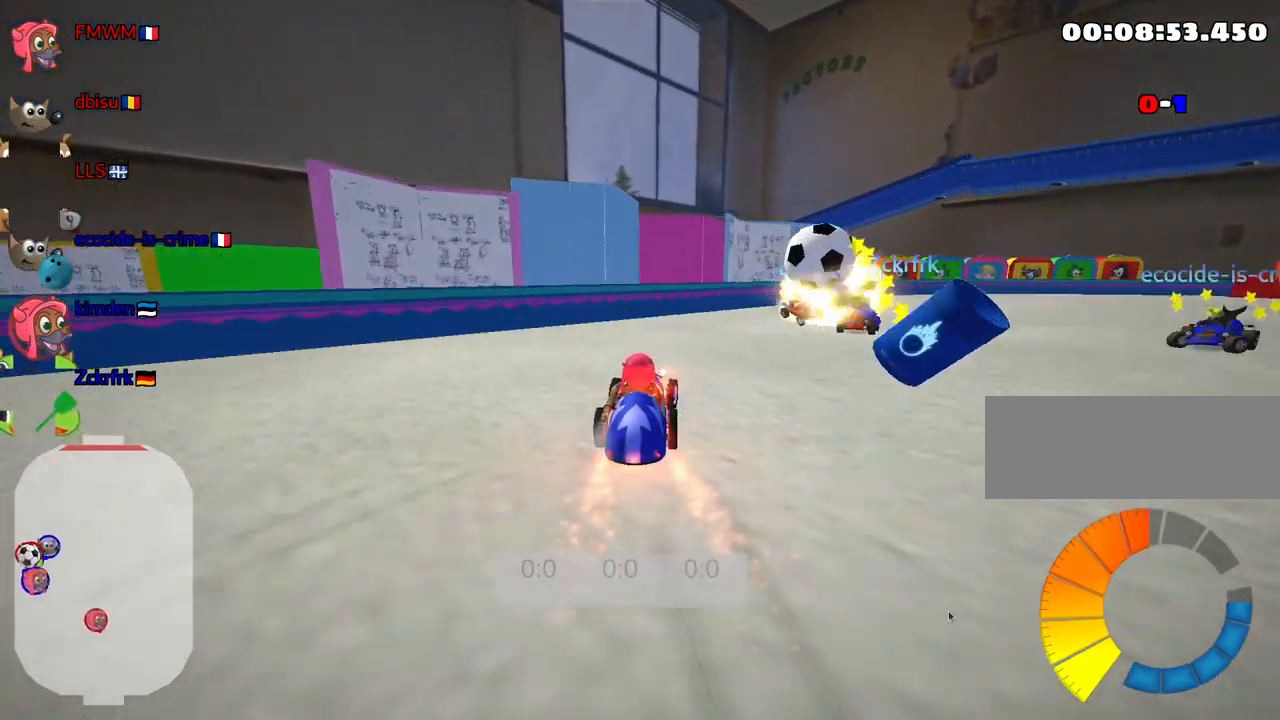
{"keys": ["right"], "events": [[67, "up", "up"]]}
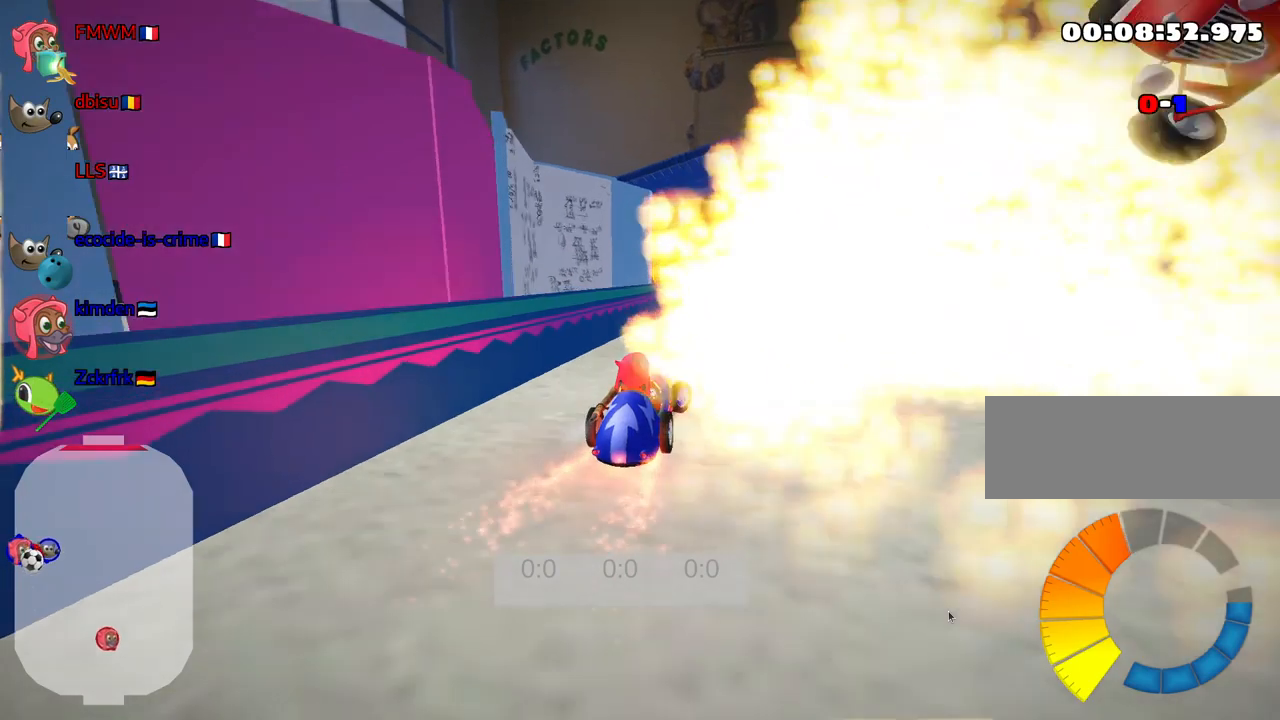
{"keys": ["right", "up"], "events": [[84, "up", "down"]]}
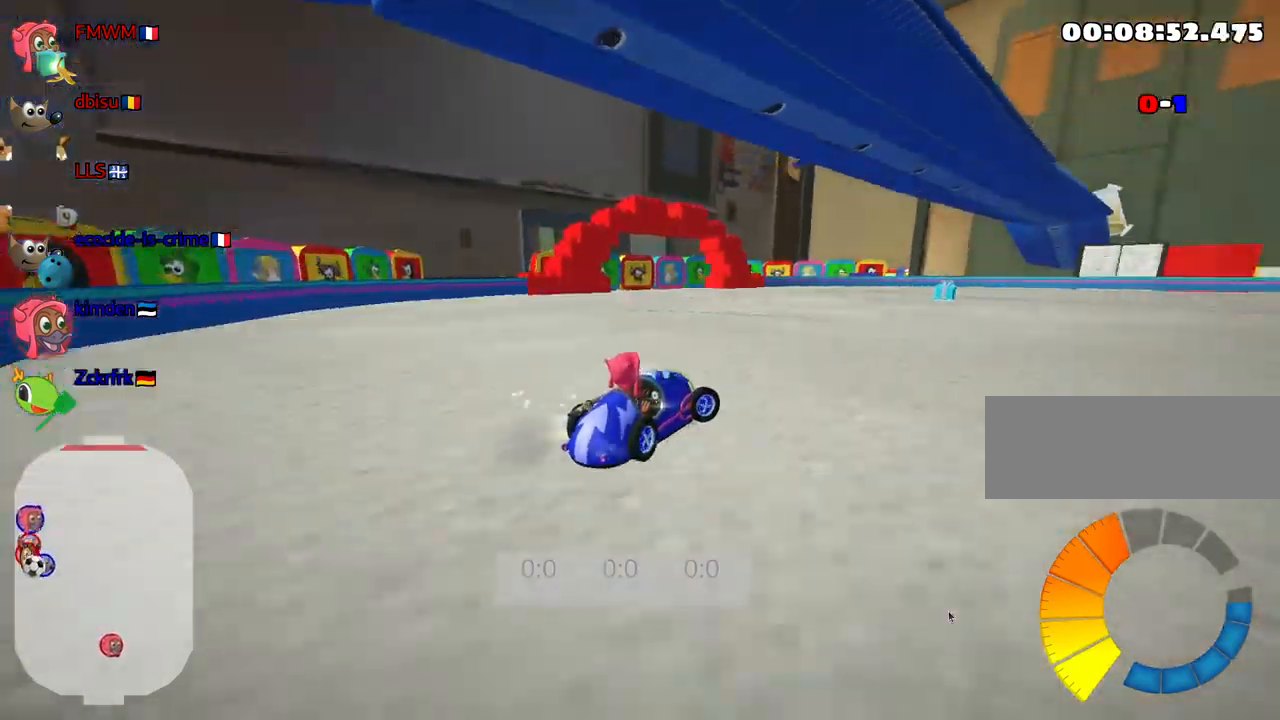
{"keys": ["left", "up"], "events": [[317, "left", "down"], [400, "right", "up"]]}
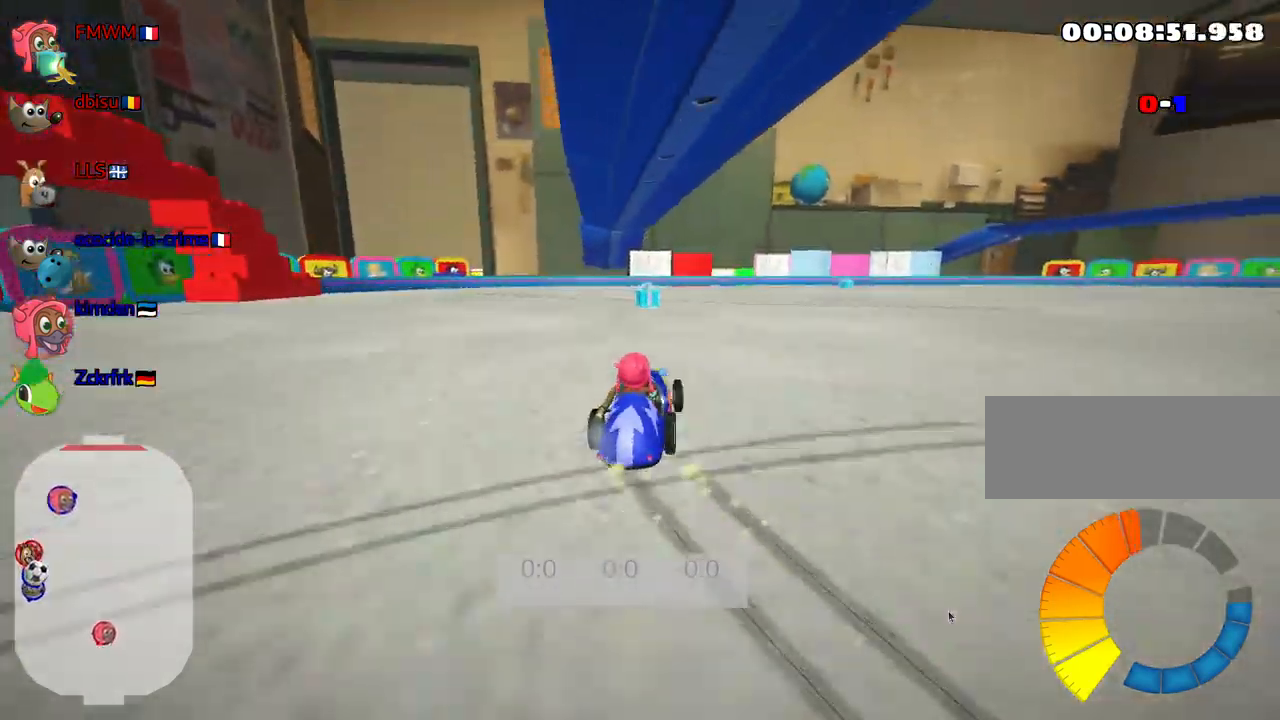
{"keys": ["right", "up"], "events": [[34, "left", "up"], [50, "right", "down"]]}
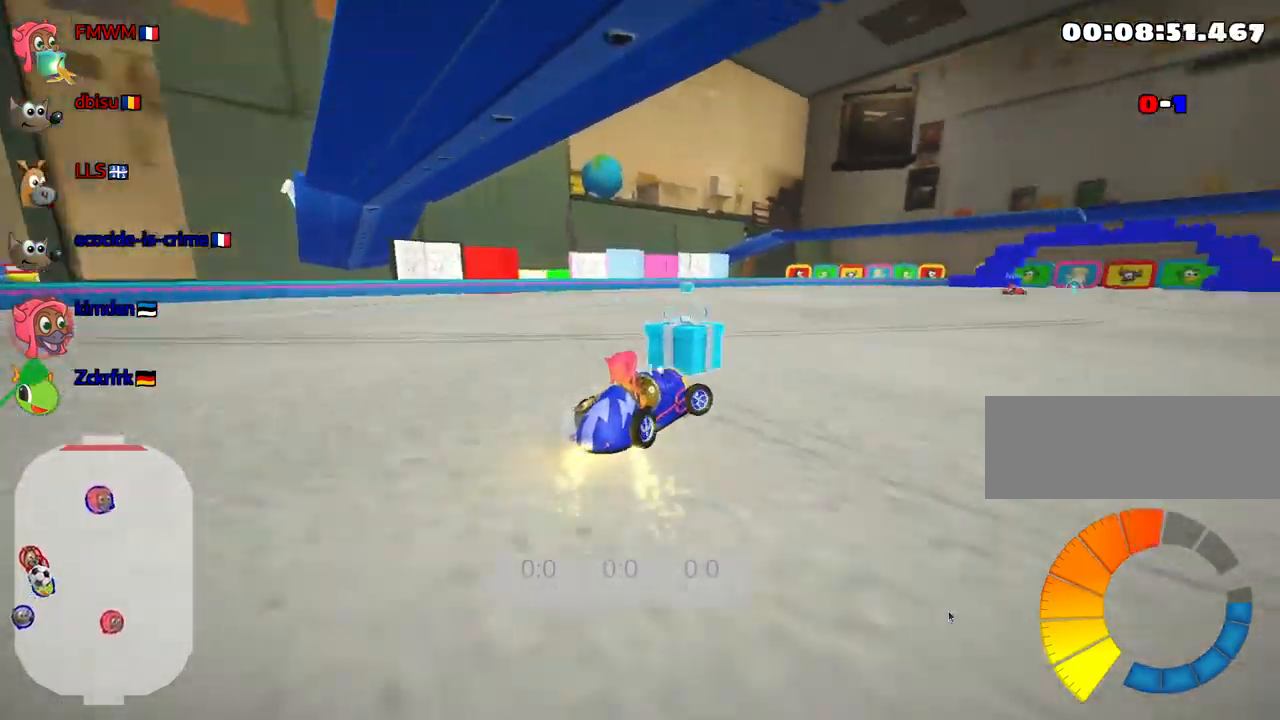
{"keys": ["up"], "events": [[200, "right", "up"]]}
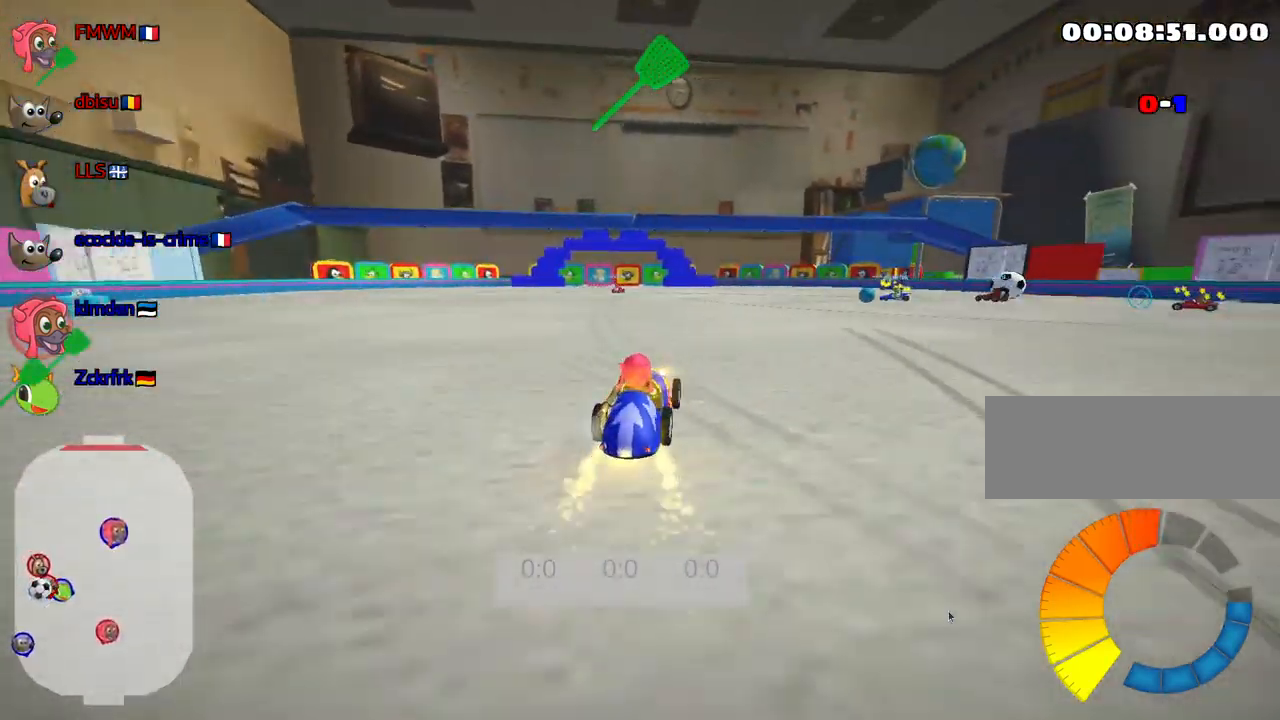
{"keys": ["up"], "events": [[117, "fire", "down"], [150, "left", "down"], [267, "fire", "up"], [367, "left", "up"]]}
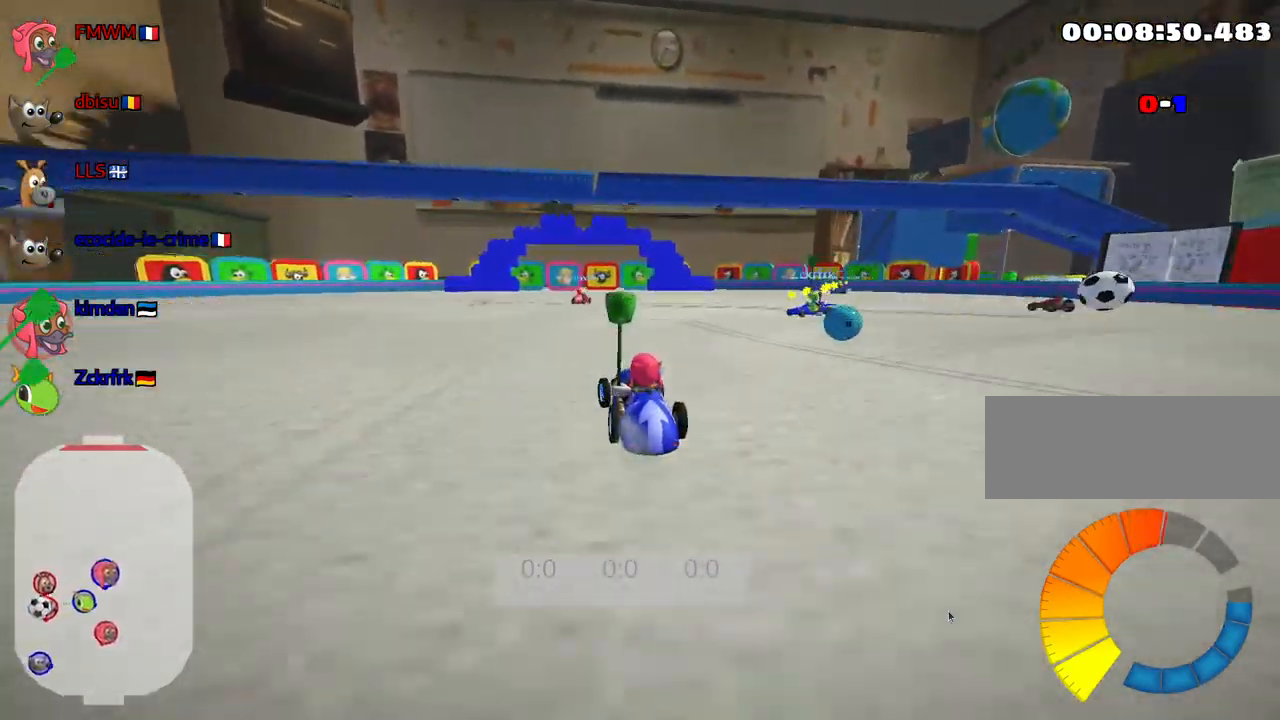
{"keys": ["right"], "events": [[34, "right", "down"], [234, "right", "up"], [450, "up", "up"], [484, "right", "down"]]}
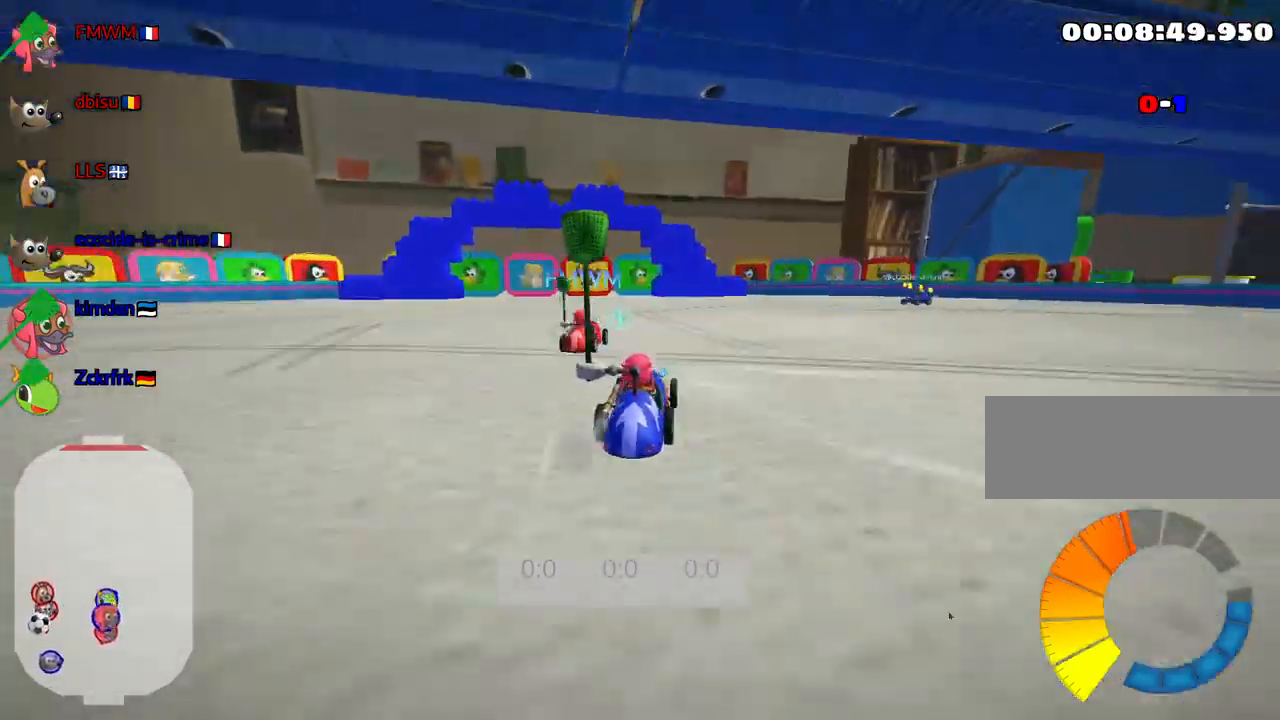
{"keys": [], "events": [[334, "right", "up"]]}
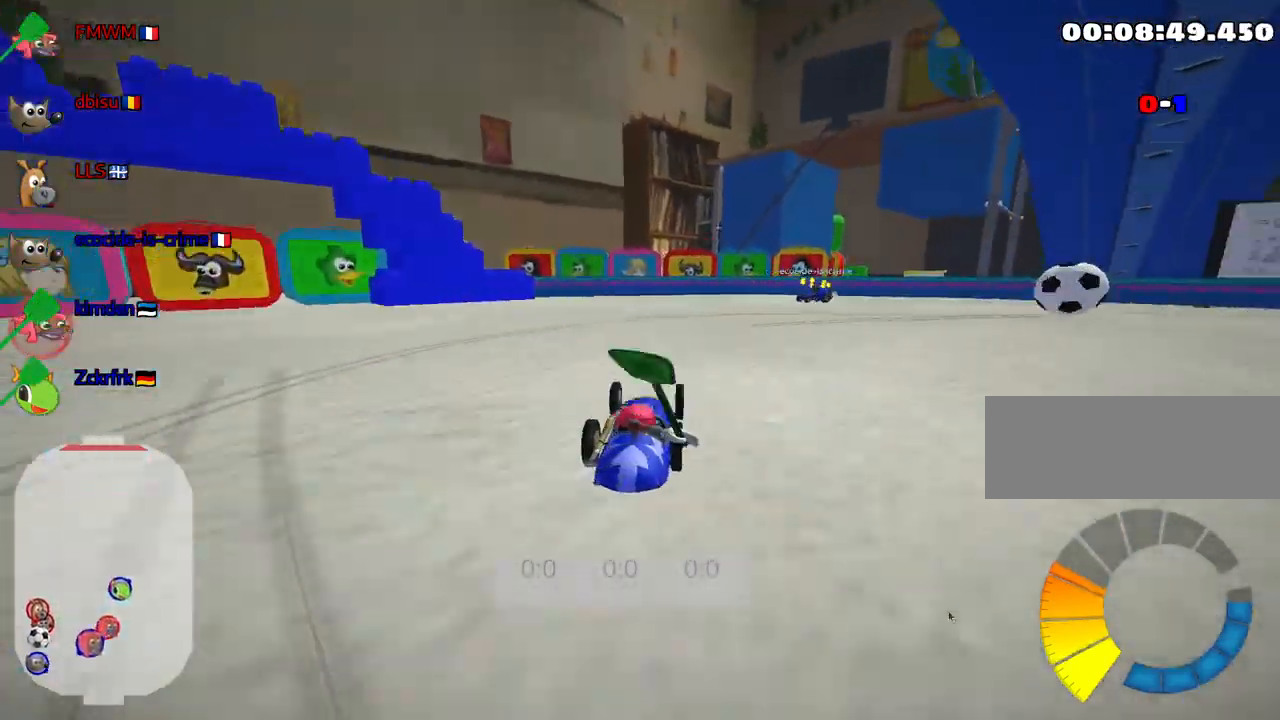
{"keys": [], "events": [[117, "down", "down"], [367, "down", "up"]]}